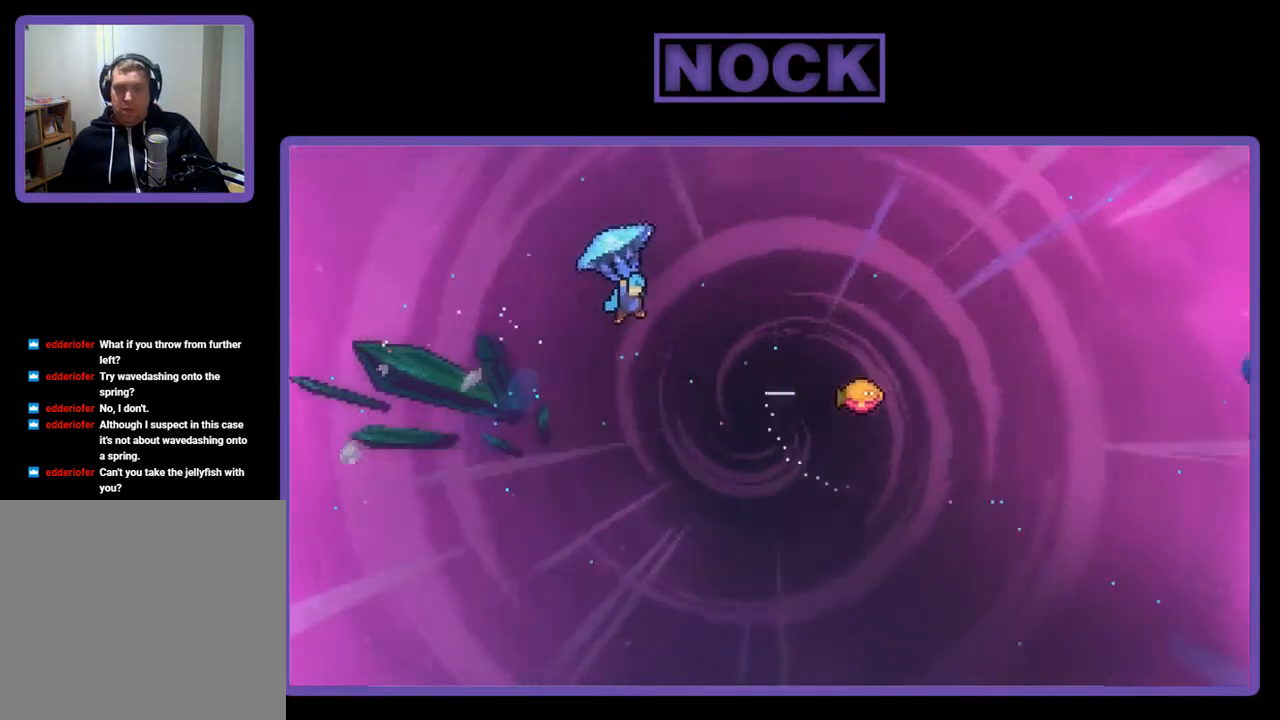
Gameplay with a controller (PlayStation layout); each line is a JSON object with the inputs held at the frame after it. "events" lists button and stick changes between this image and that frame as [ms after this image, input, new state], when the widget could be followed in between. Not read: left_stick.
{"buttons": ["R2", "DPAD_UP", "DPAD_RIGHT"], "right_stick": "center", "events": []}
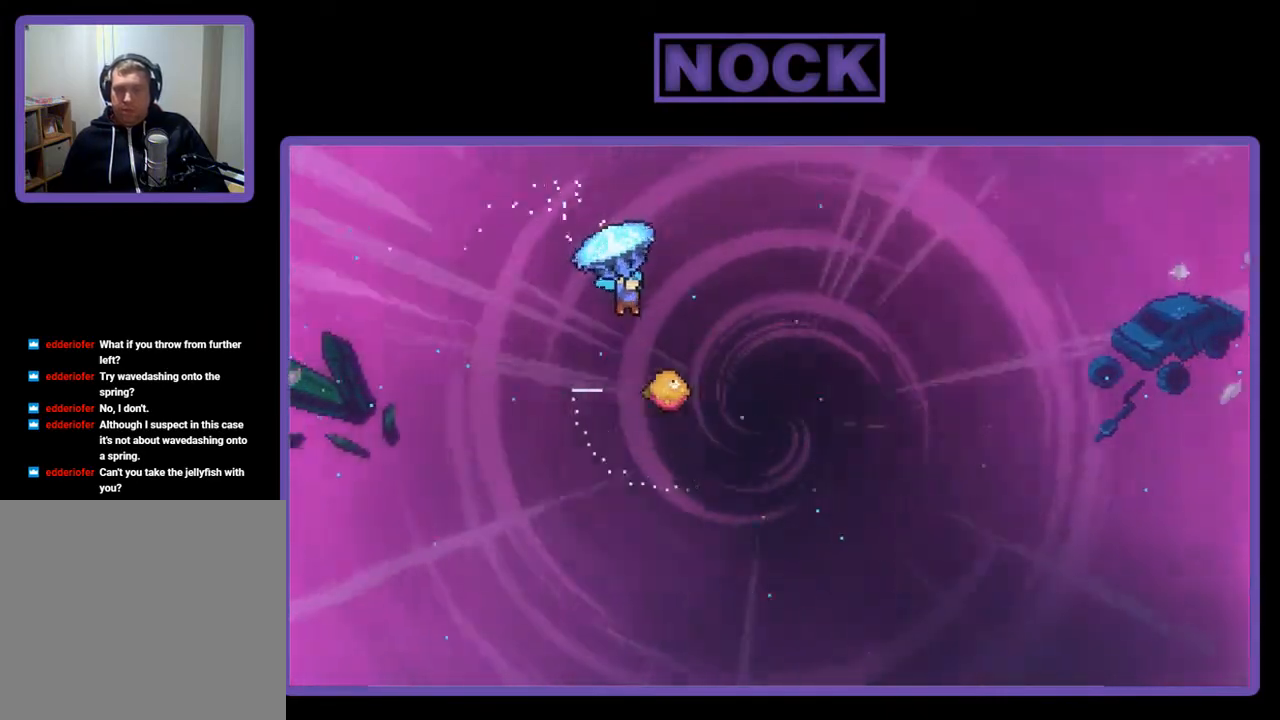
{"buttons": ["R2", "DPAD_DOWN"], "right_stick": "center", "events": [[333, "DPAD_UP", "up"], [367, "DPAD_RIGHT", "up"], [467, "DPAD_DOWN", "down"]]}
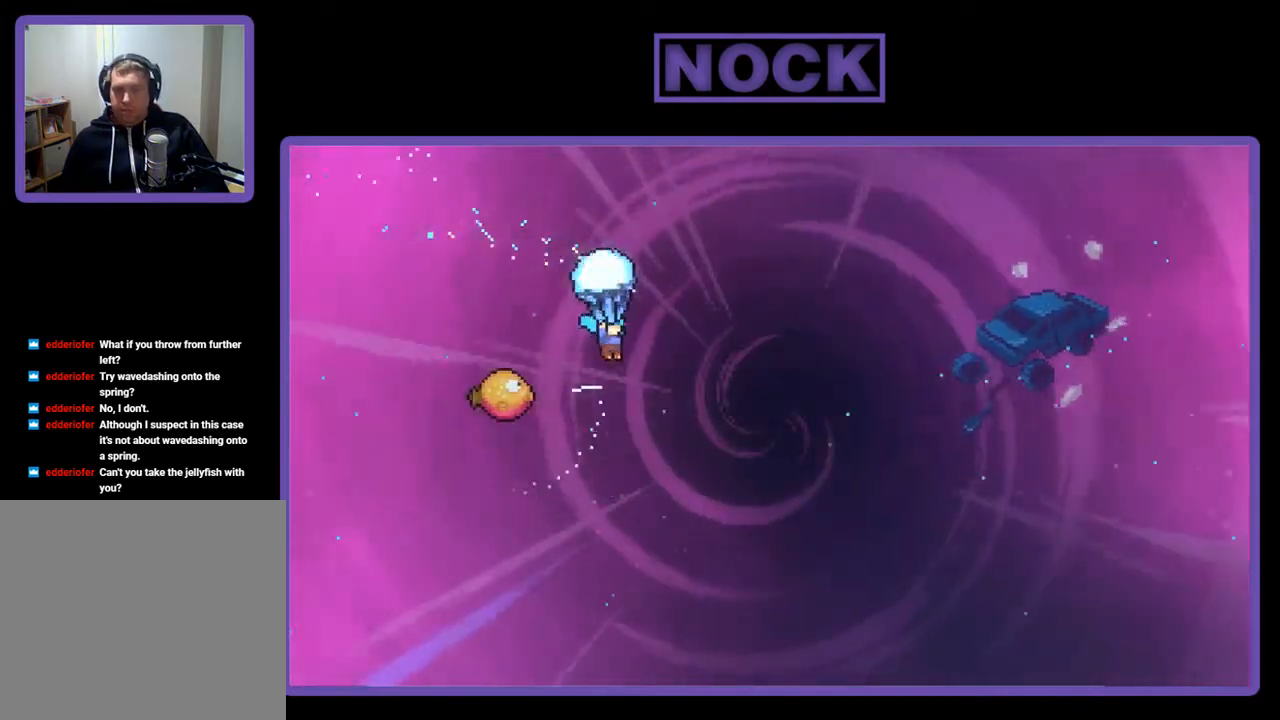
{"buttons": ["R2", "DPAD_LEFT"], "right_stick": "center", "events": [[33, "DPAD_LEFT", "down"], [133, "DPAD_DOWN", "up"]]}
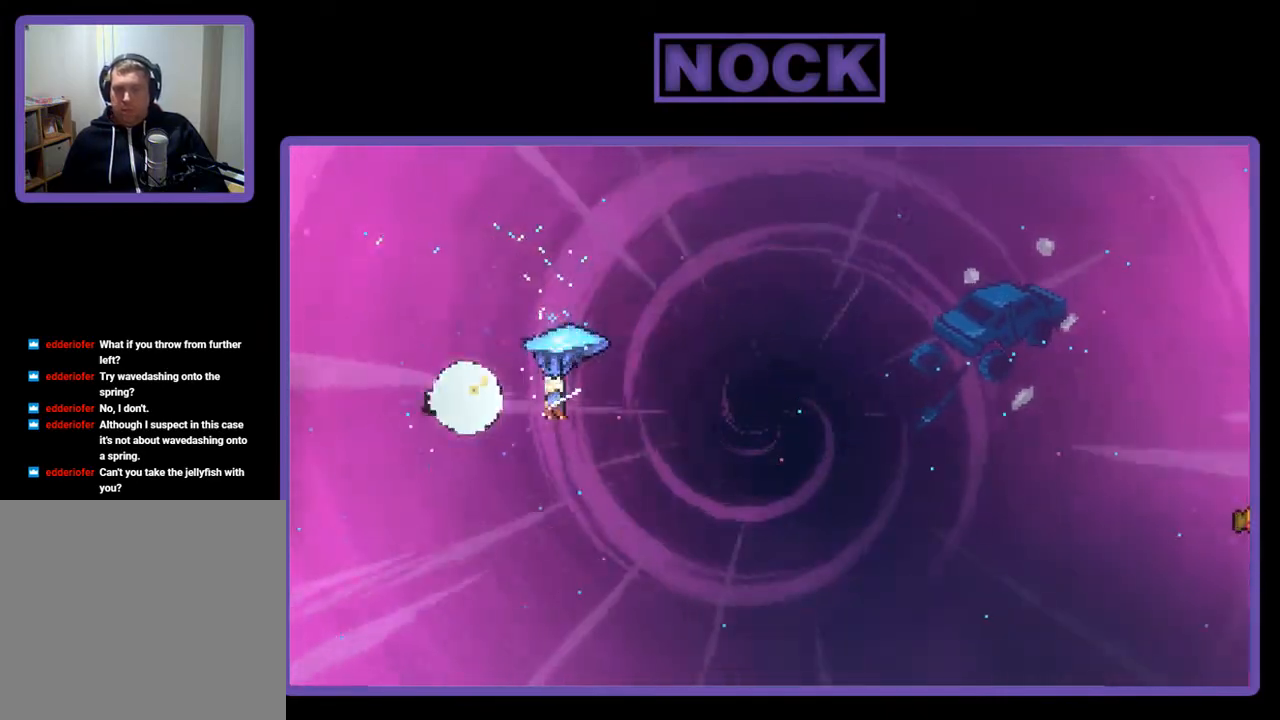
{"buttons": ["R2", "DPAD_UP", "DPAD_RIGHT"], "right_stick": "center", "events": [[33, "DPAD_LEFT", "up"], [100, "DPAD_RIGHT", "down"], [467, "DPAD_UP", "down"]]}
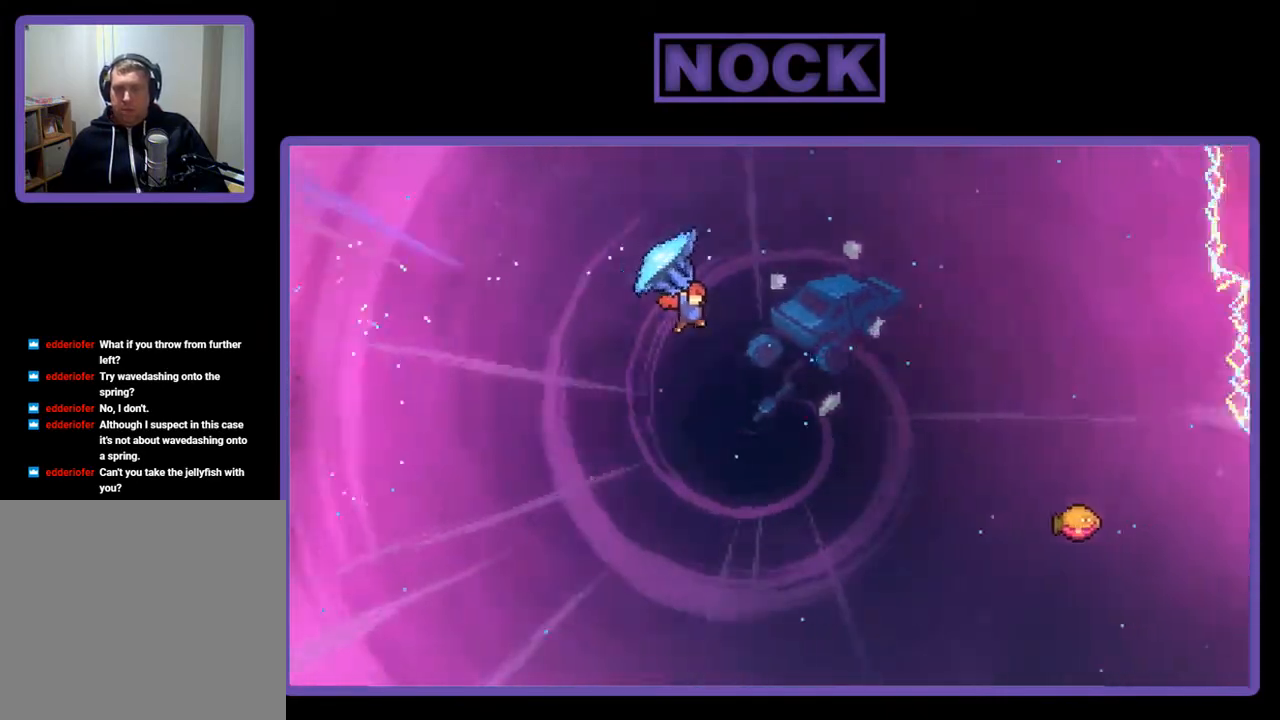
{"buttons": ["CIRCLE", "R2", "DPAD_UP", "DPAD_RIGHT"], "right_stick": "center", "events": [[167, "R2", "up"], [233, "DPAD_RIGHT", "up"], [267, "DPAD_RIGHT", "down"], [300, "CIRCLE", "down"], [300, "R2", "down"]]}
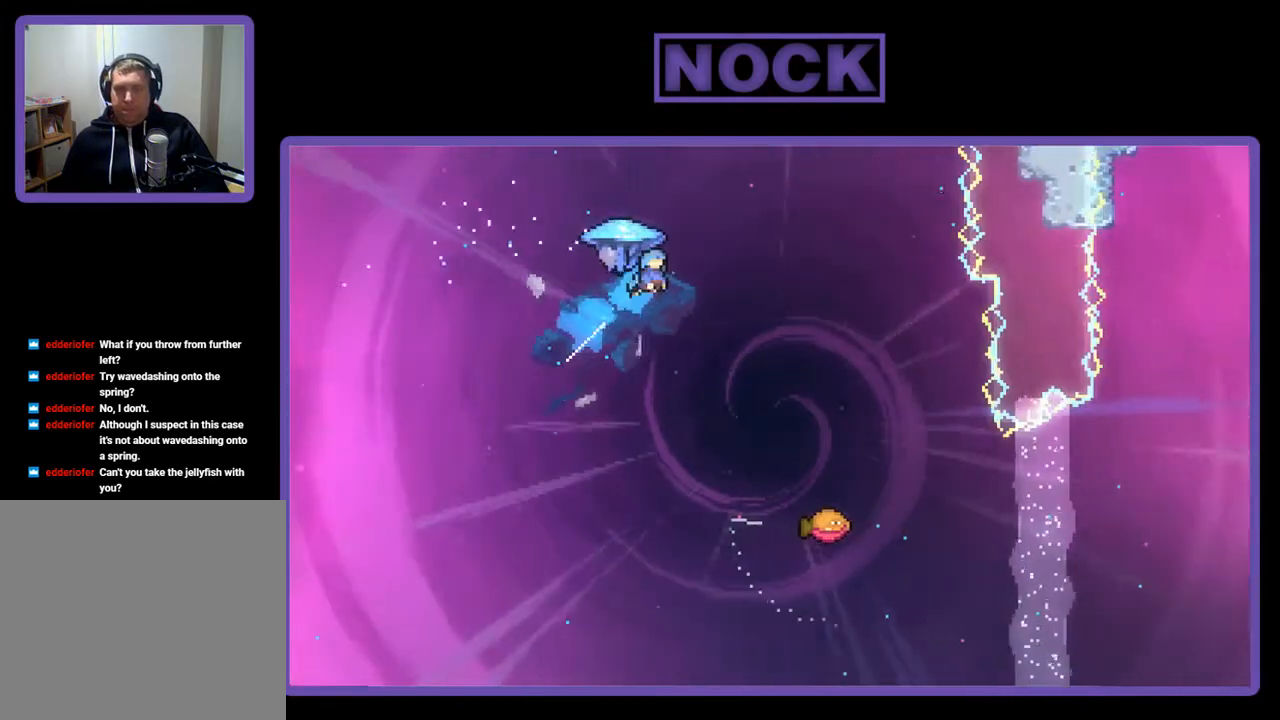
{"buttons": ["R2", "DPAD_RIGHT"], "right_stick": "center", "events": [[333, "DPAD_UP", "up"], [400, "CIRCLE", "up"]]}
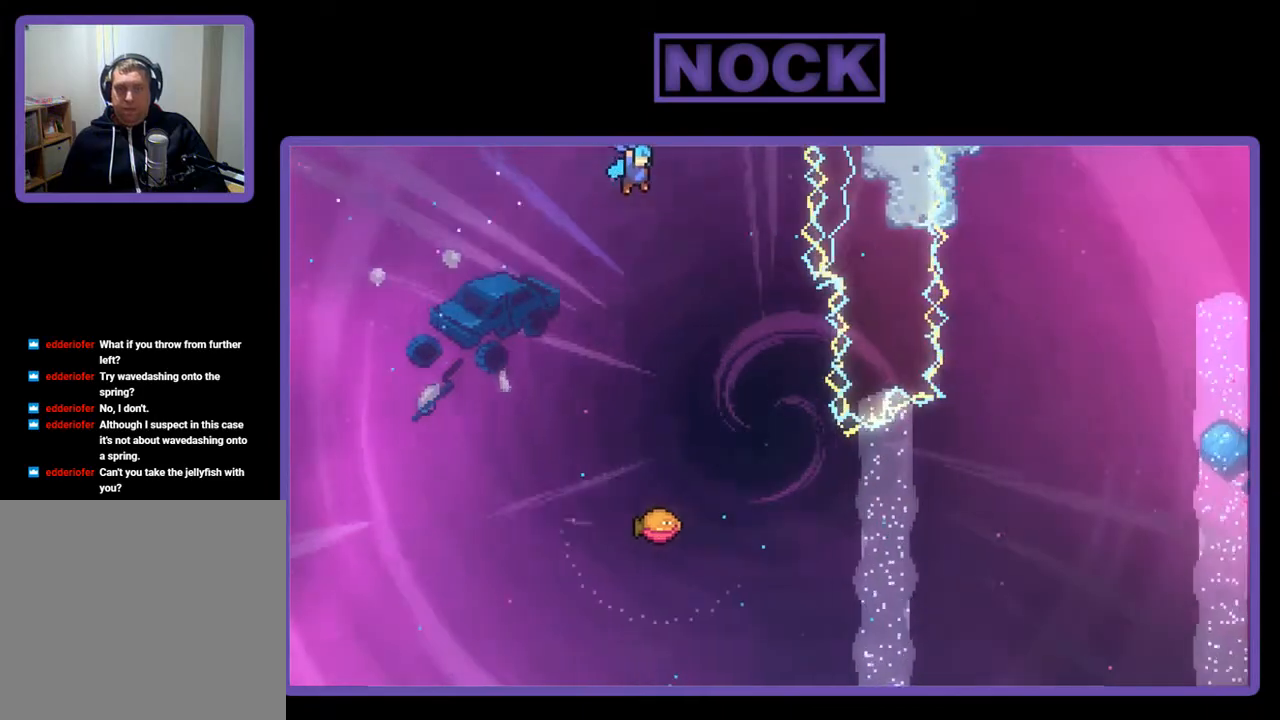
{"buttons": ["R2", "DPAD_RIGHT"], "right_stick": "center", "events": [[33, "DPAD_RIGHT", "up"], [433, "DPAD_RIGHT", "down"]]}
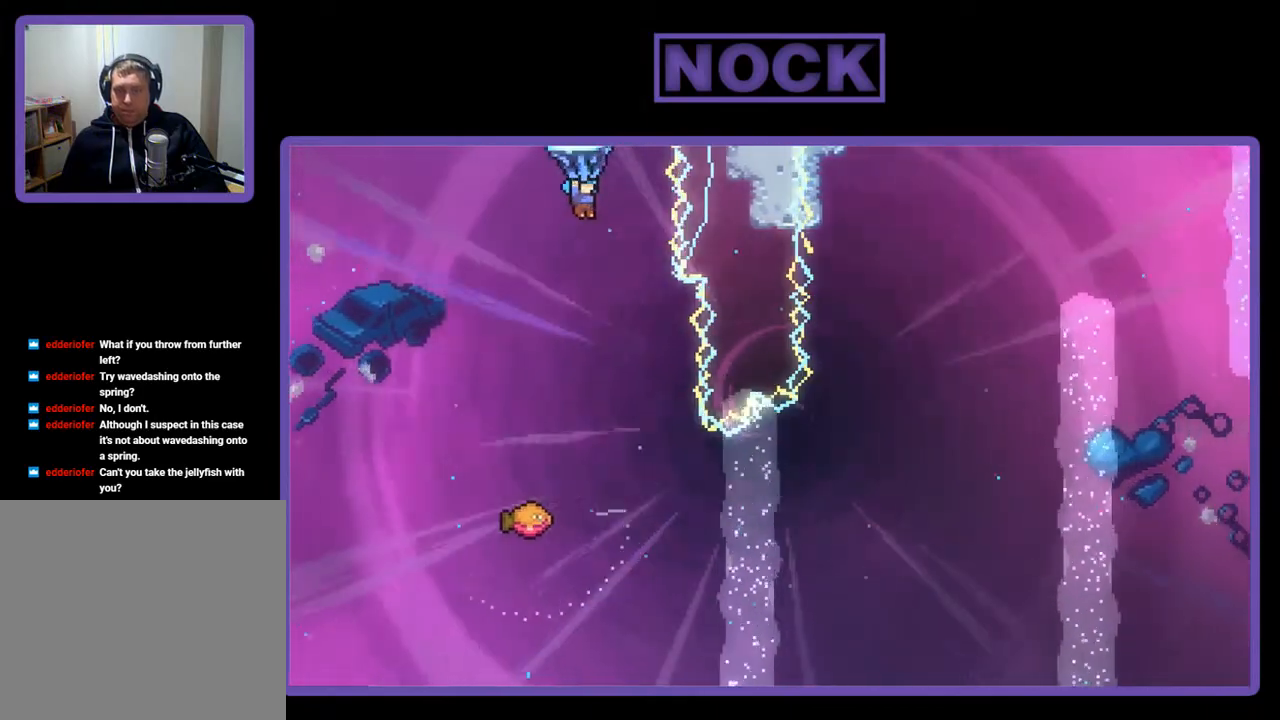
{"buttons": ["R2"], "right_stick": "center", "events": [[67, "DPAD_RIGHT", "up"], [367, "DPAD_RIGHT", "down"], [500, "DPAD_RIGHT", "up"]]}
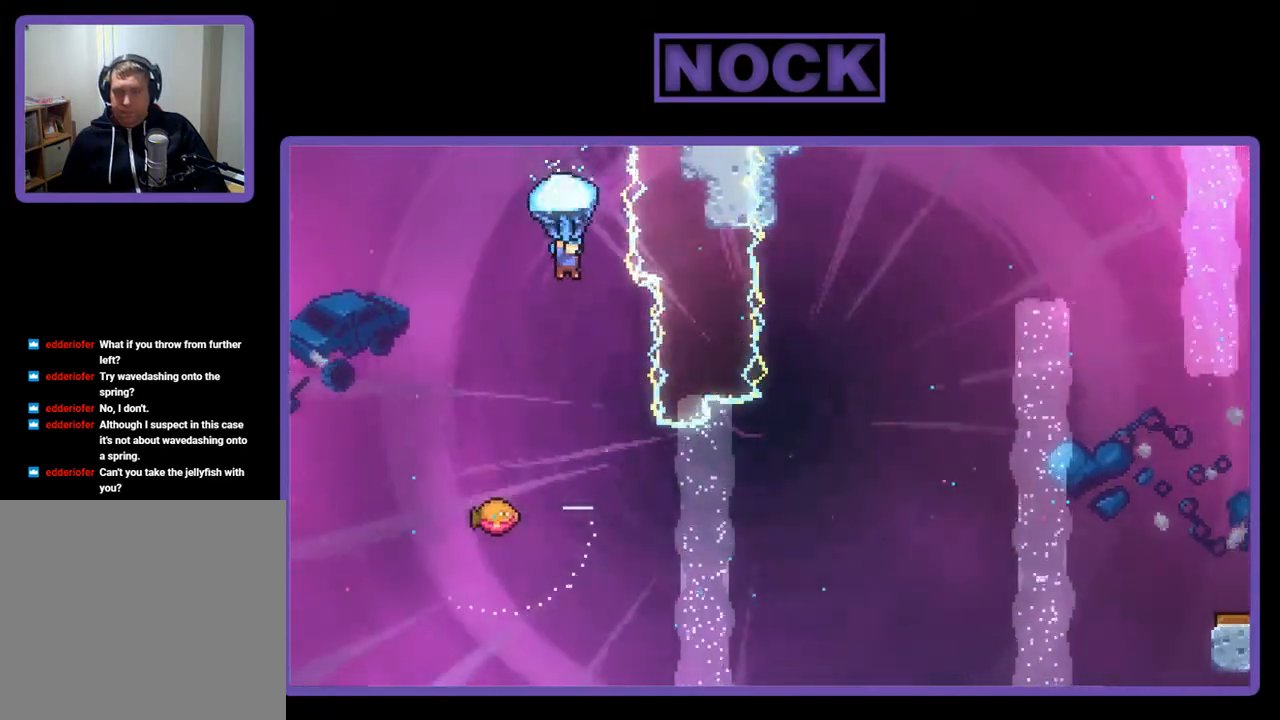
{"buttons": ["R2"], "right_stick": "center", "events": [[233, "DPAD_RIGHT", "down"], [367, "DPAD_RIGHT", "up"]]}
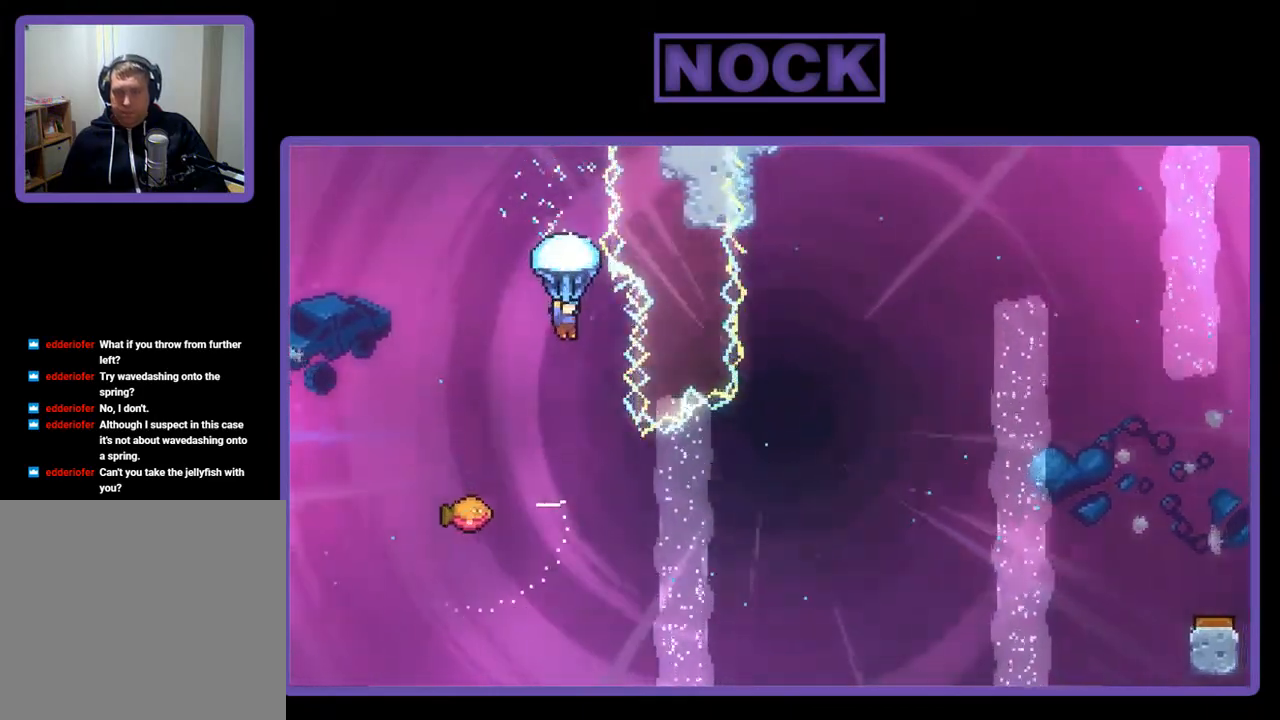
{"buttons": ["R2"], "right_stick": "center", "events": [[300, "DPAD_RIGHT", "down"], [433, "DPAD_RIGHT", "up"]]}
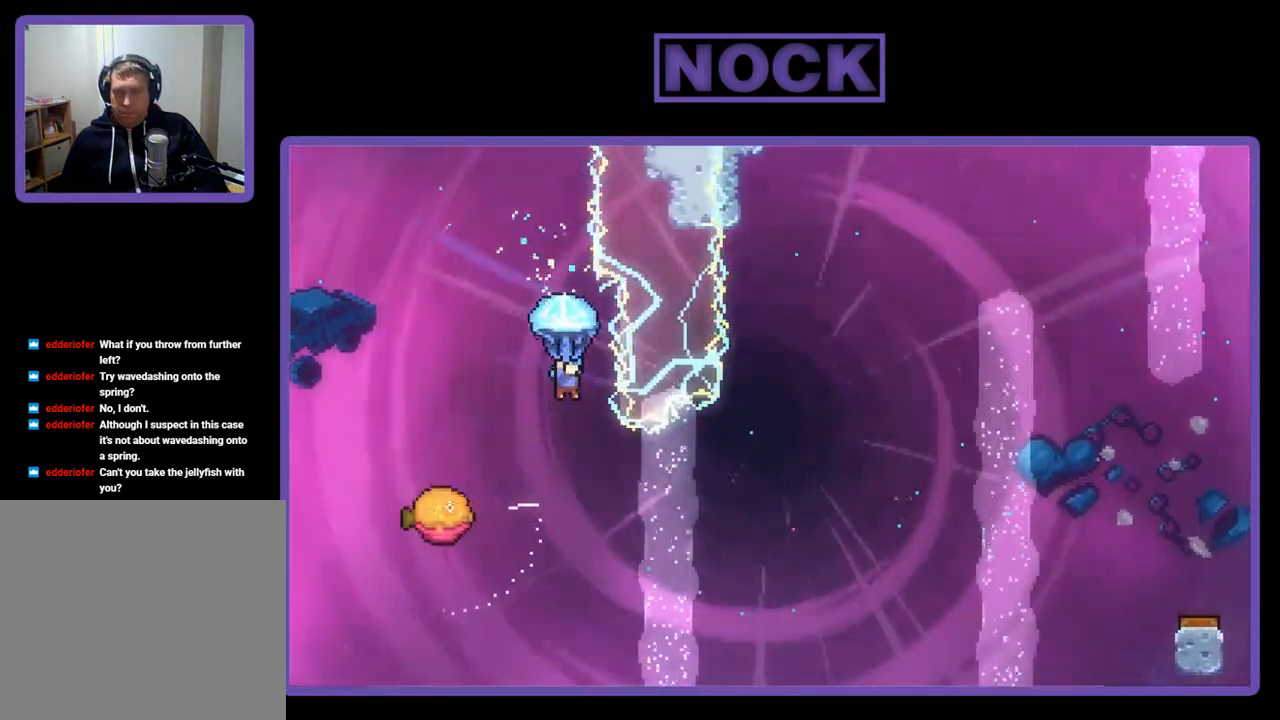
{"buttons": ["DPAD_LEFT"], "right_stick": "center", "events": [[133, "R2", "up"], [267, "DPAD_LEFT", "down"]]}
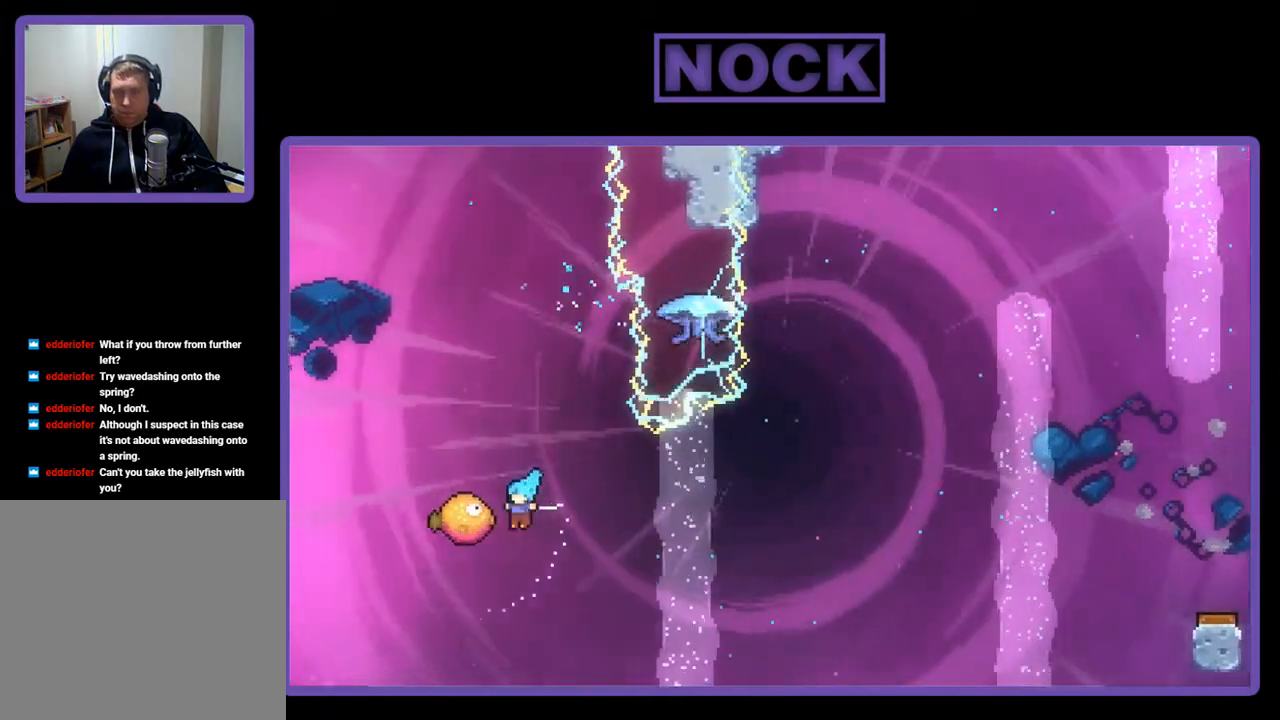
{"buttons": ["R2", "DPAD_RIGHT"], "right_stick": "center", "events": [[33, "DPAD_LEFT", "up"], [133, "DPAD_RIGHT", "down"], [400, "R2", "down"]]}
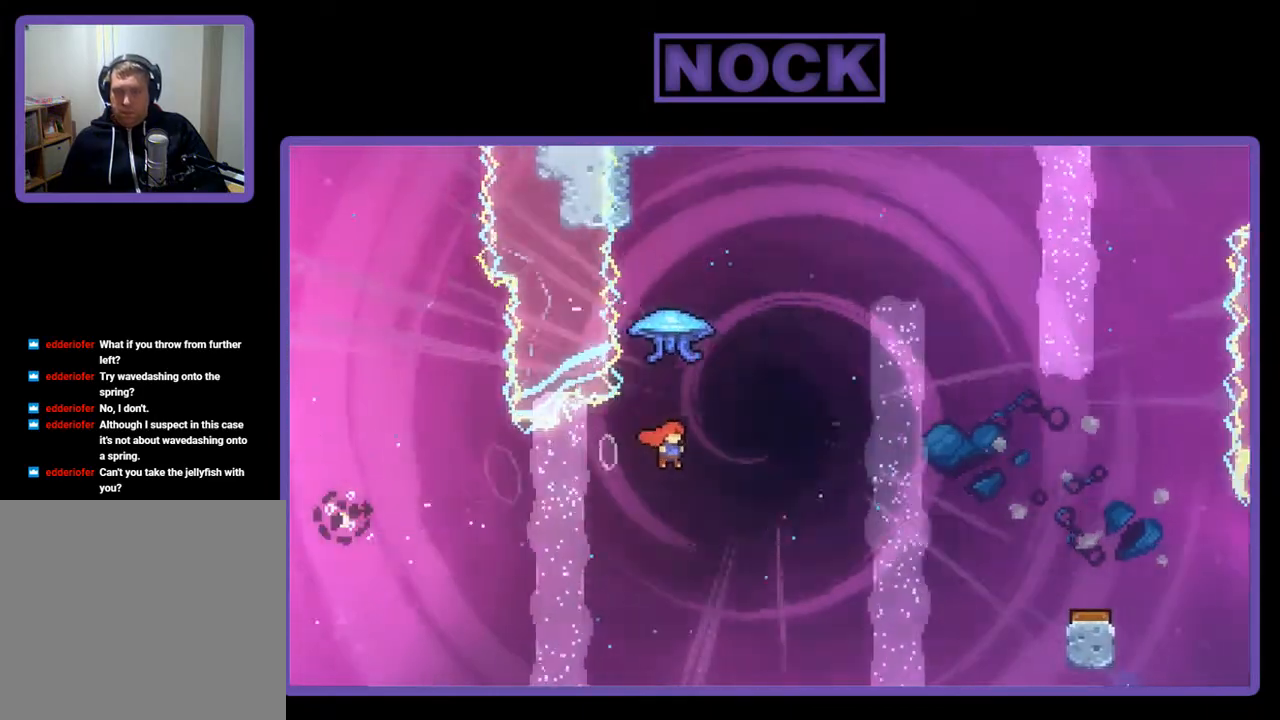
{"buttons": ["R2", "DPAD_RIGHT"], "right_stick": "center", "events": [[67, "DPAD_UP", "down"], [100, "CIRCLE", "down"], [133, "DPAD_RIGHT", "up"], [300, "CIRCLE", "up"], [300, "DPAD_RIGHT", "down"], [433, "DPAD_UP", "up"]]}
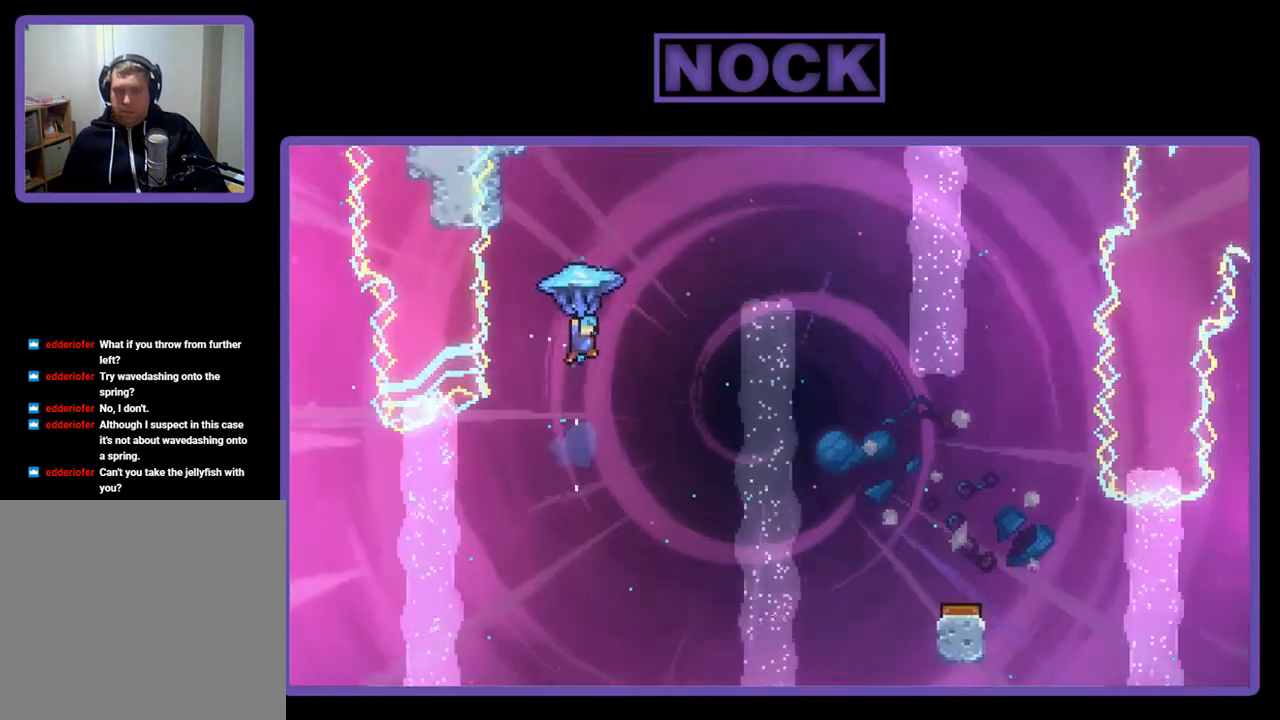
{"buttons": ["R2", "DPAD_RIGHT"], "right_stick": "center", "events": []}
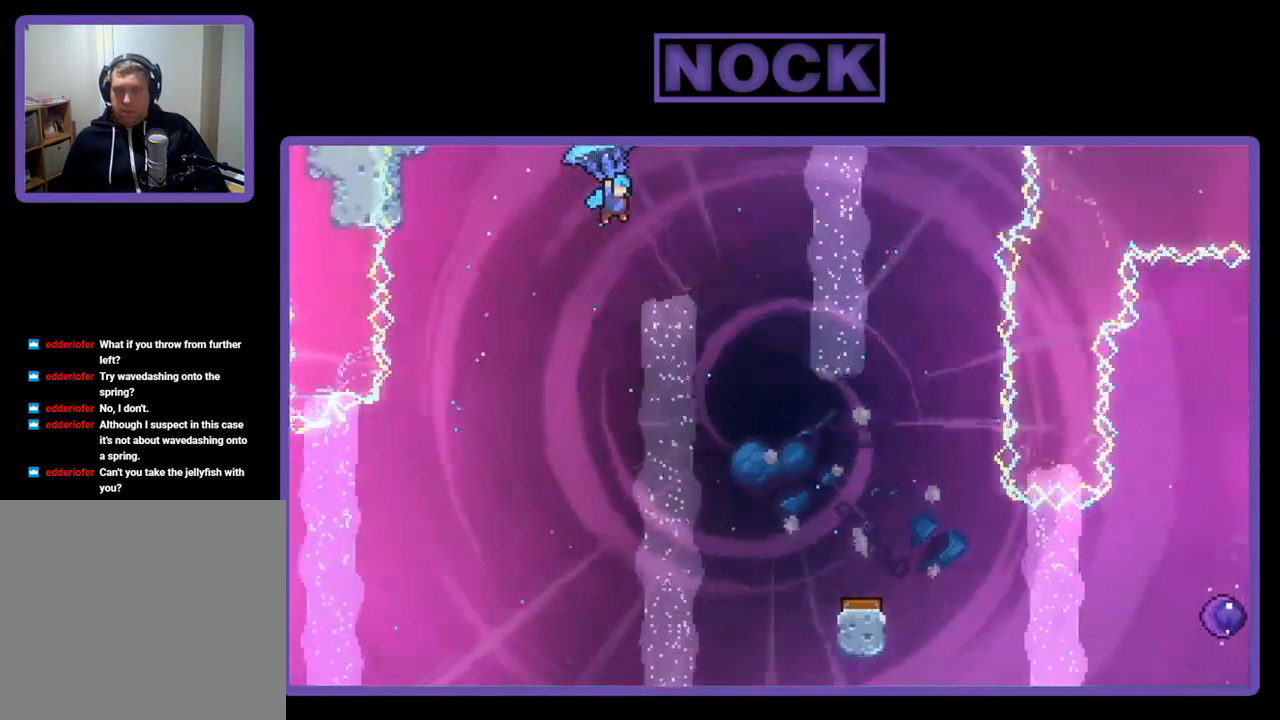
{"buttons": ["R2", "DPAD_DOWN"], "right_stick": "center", "events": [[267, "DPAD_RIGHT", "up"], [433, "DPAD_DOWN", "down"]]}
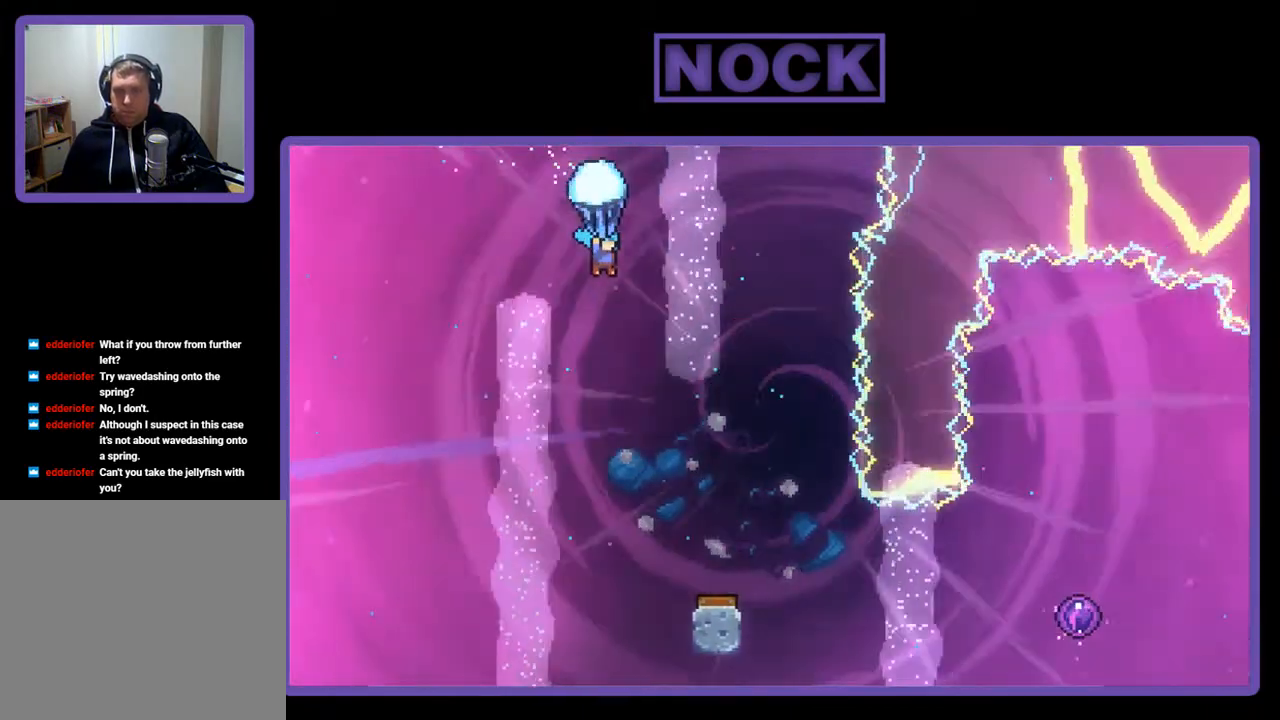
{"buttons": ["R2", "DPAD_DOWN"], "right_stick": "center", "events": []}
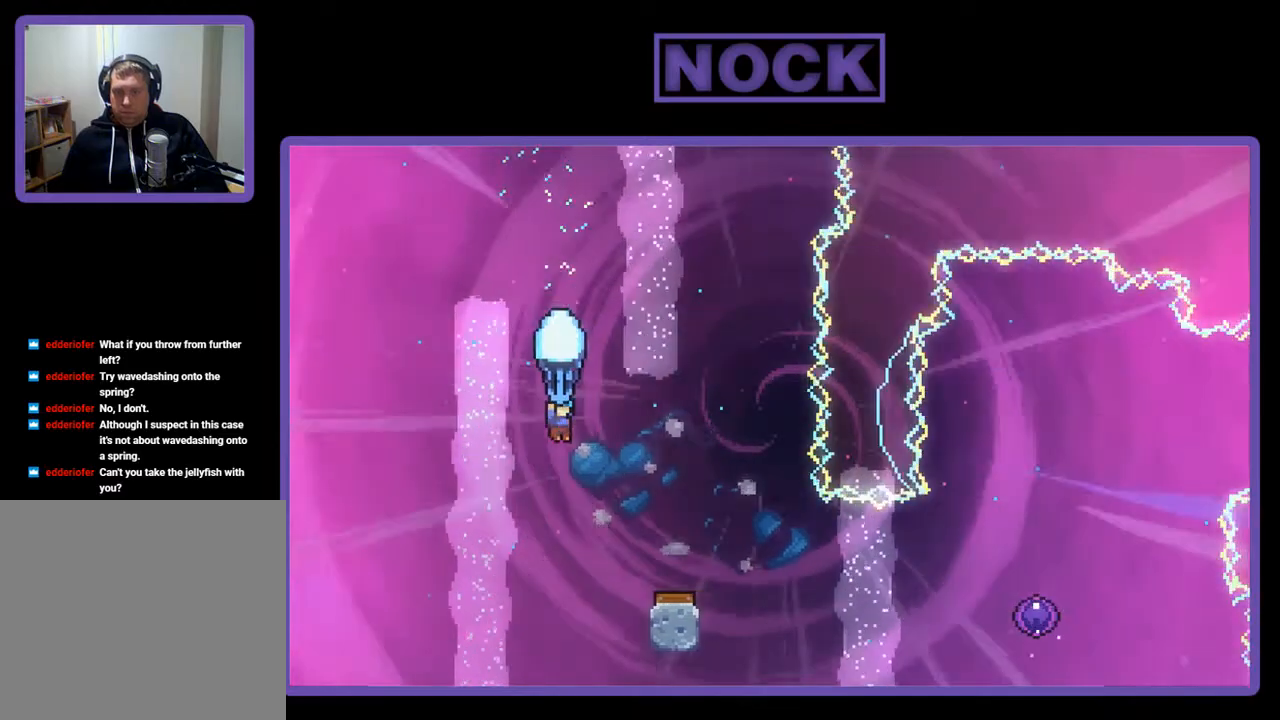
{"buttons": ["R2"], "right_stick": "center", "events": [[33, "DPAD_DOWN", "up"], [133, "DPAD_RIGHT", "down"], [500, "DPAD_RIGHT", "up"]]}
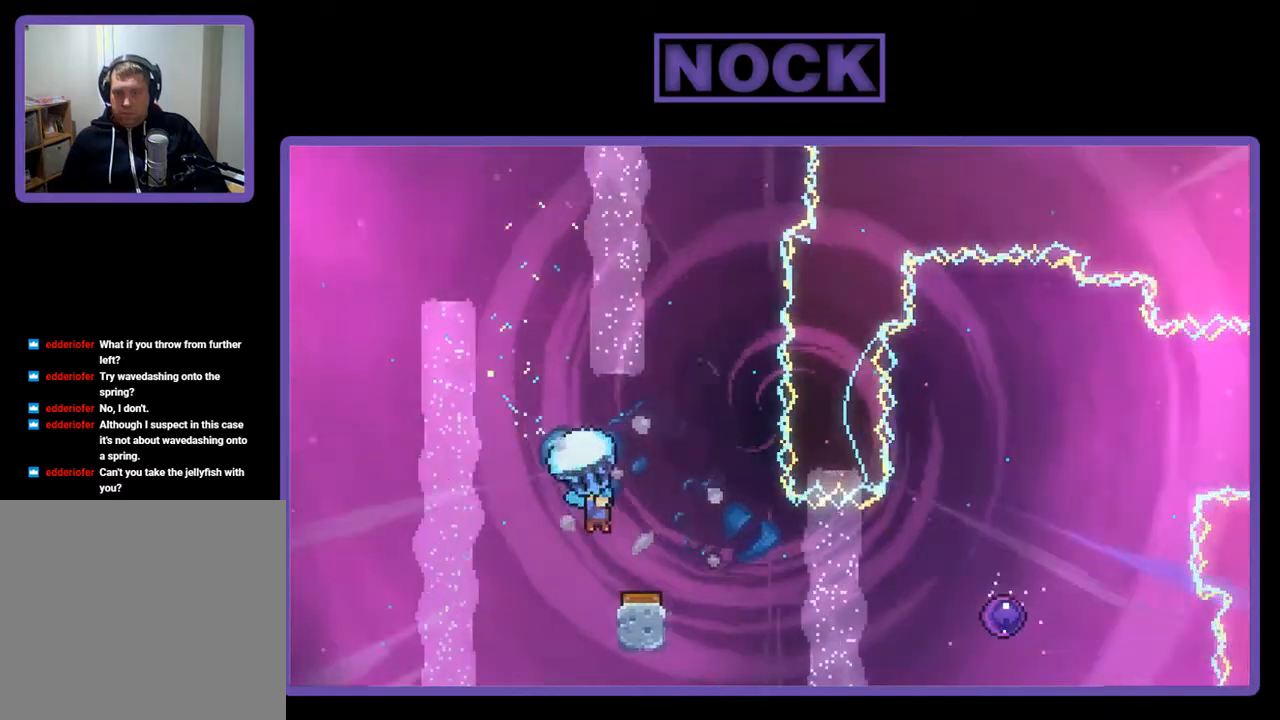
{"buttons": ["R2"], "right_stick": "center", "events": []}
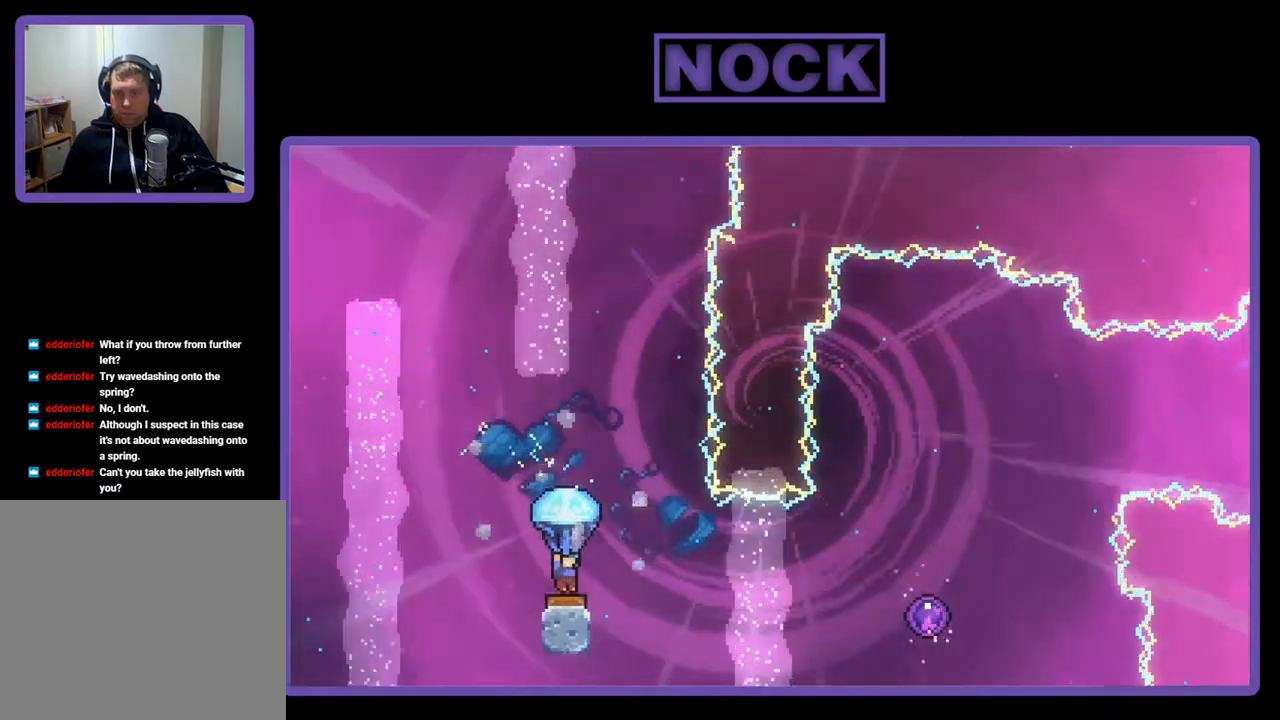
{"buttons": ["R2"], "right_stick": "center", "events": [[67, "DPAD_RIGHT", "down"], [500, "DPAD_RIGHT", "up"]]}
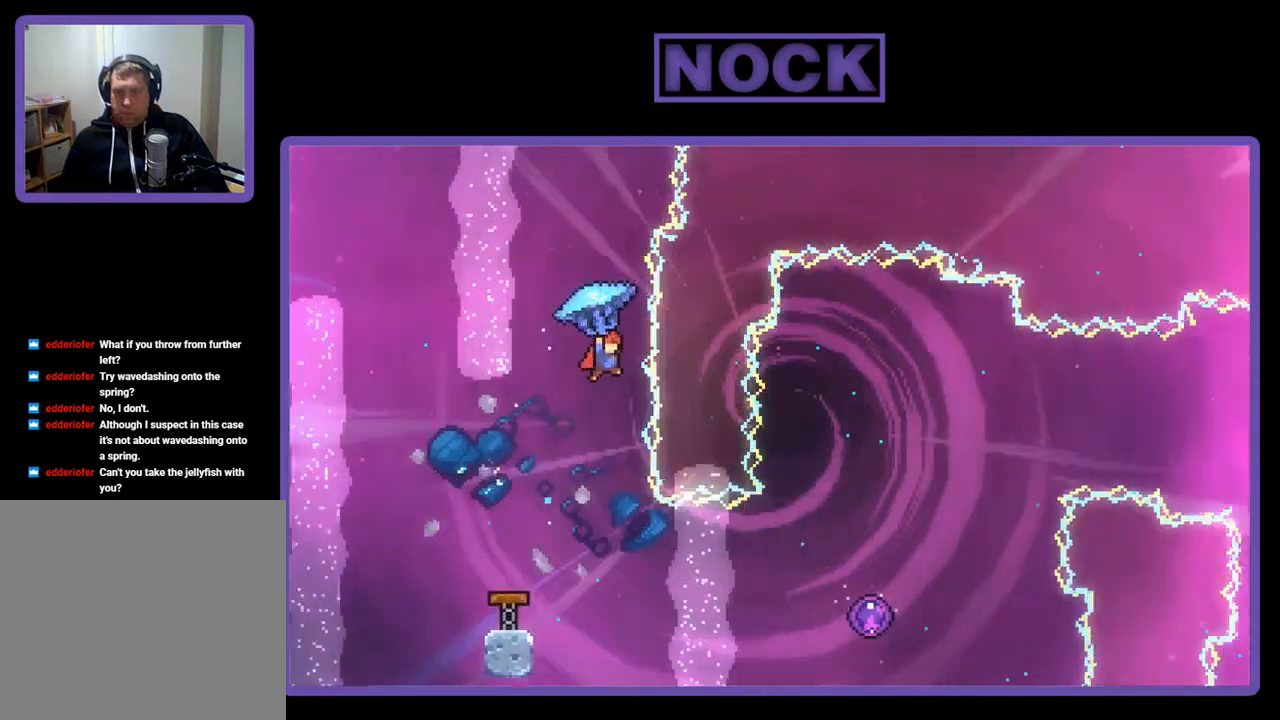
{"buttons": ["DPAD_LEFT"], "right_stick": "center", "events": [[100, "R2", "up"], [167, "DPAD_RIGHT", "down"], [300, "DPAD_RIGHT", "up"], [500, "DPAD_LEFT", "down"]]}
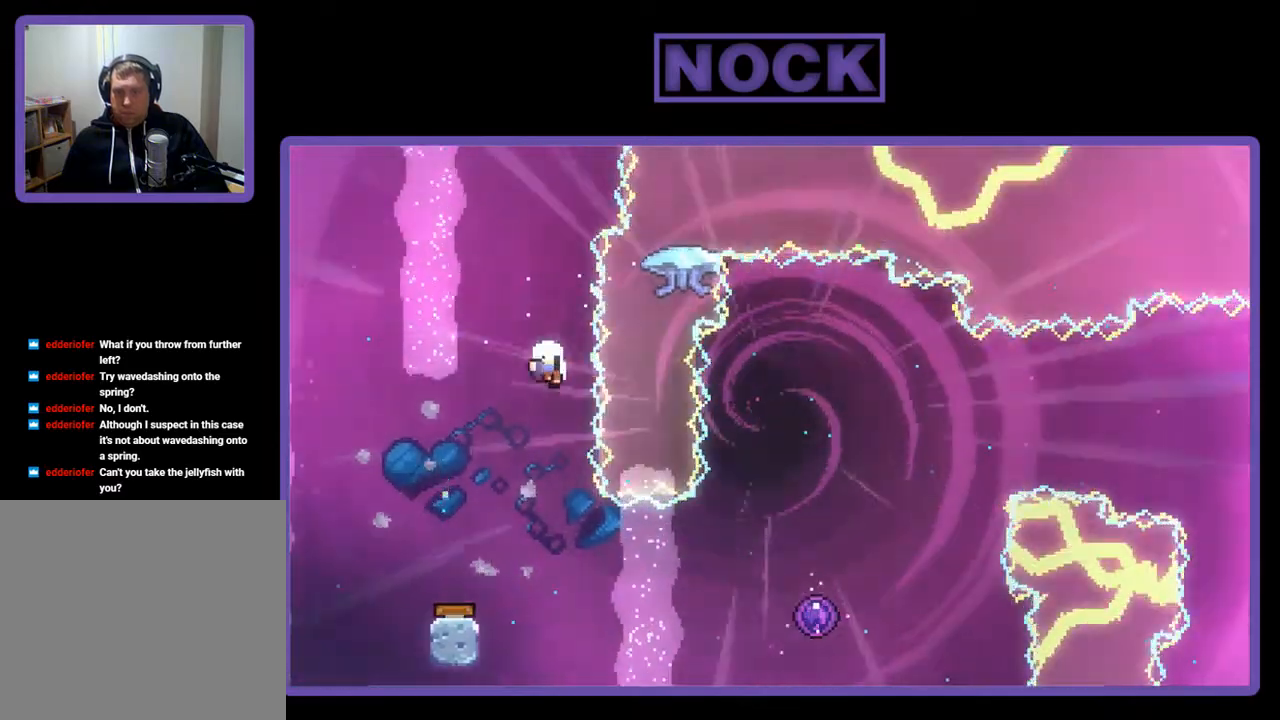
{"buttons": [], "right_stick": "center", "events": [[67, "DPAD_LEFT", "up"]]}
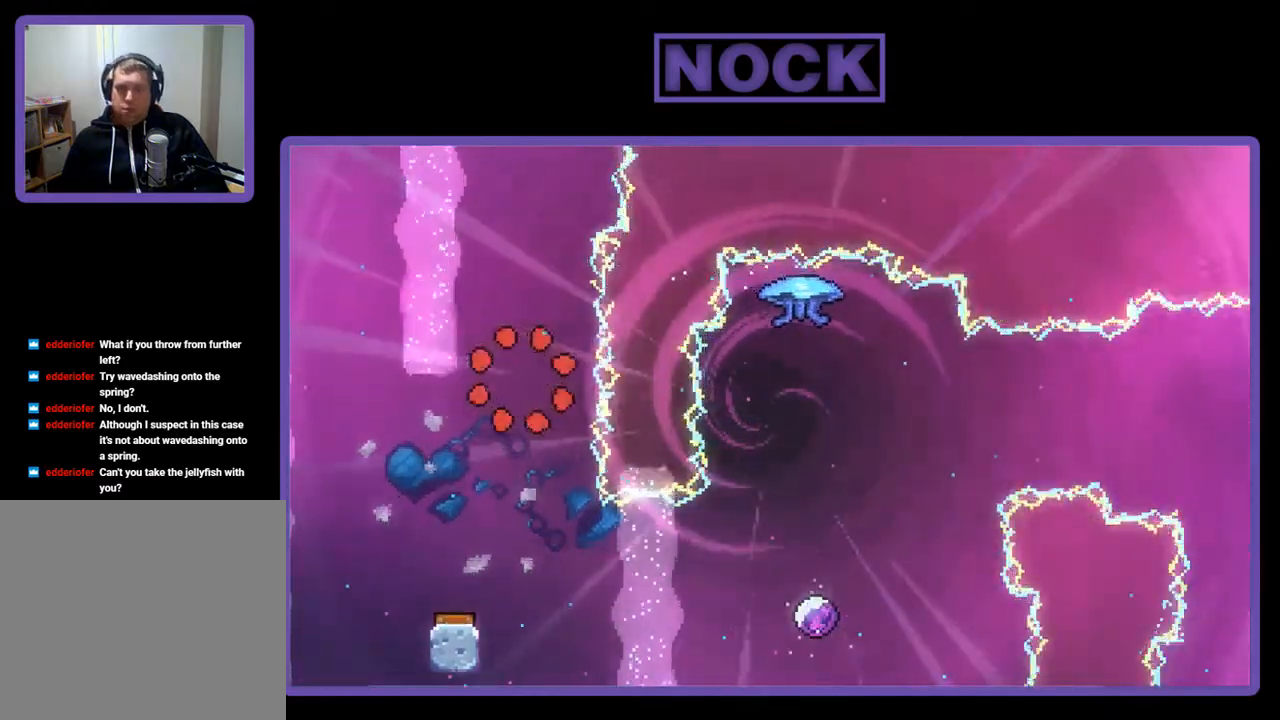
{"buttons": [], "right_stick": "center", "events": []}
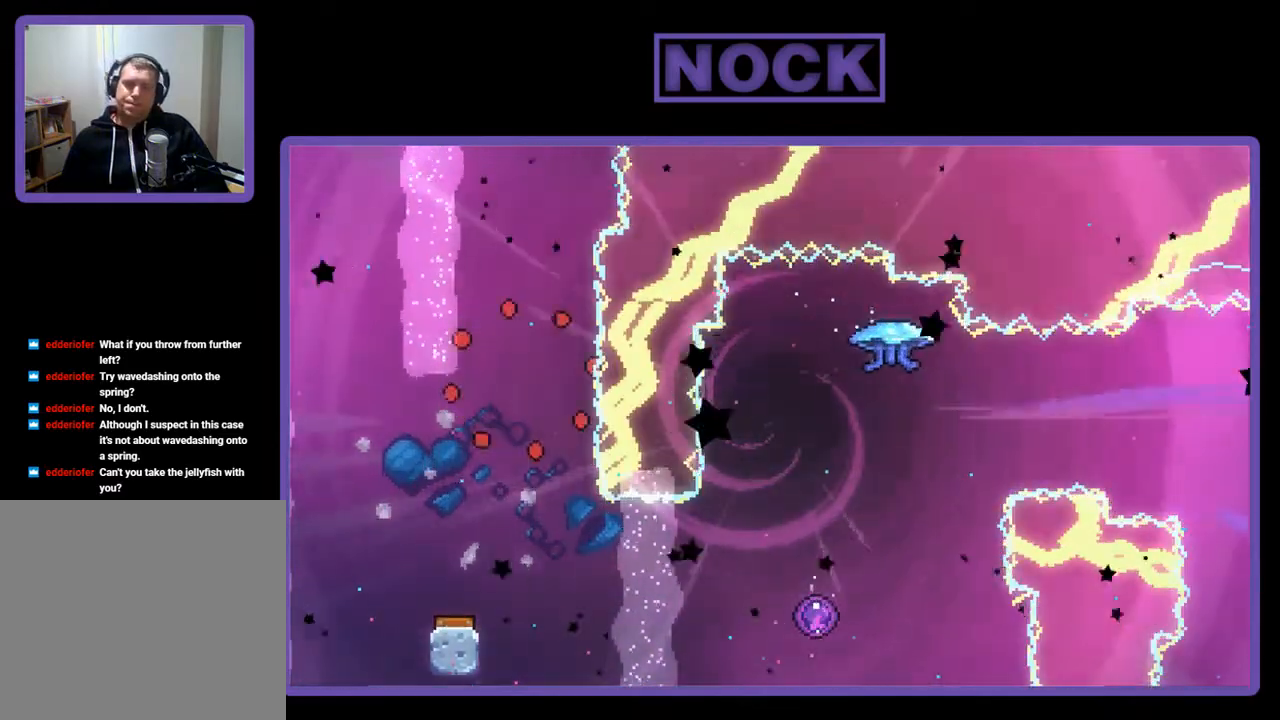
{"buttons": ["R2"], "right_stick": "center", "events": [[433, "R2", "down"]]}
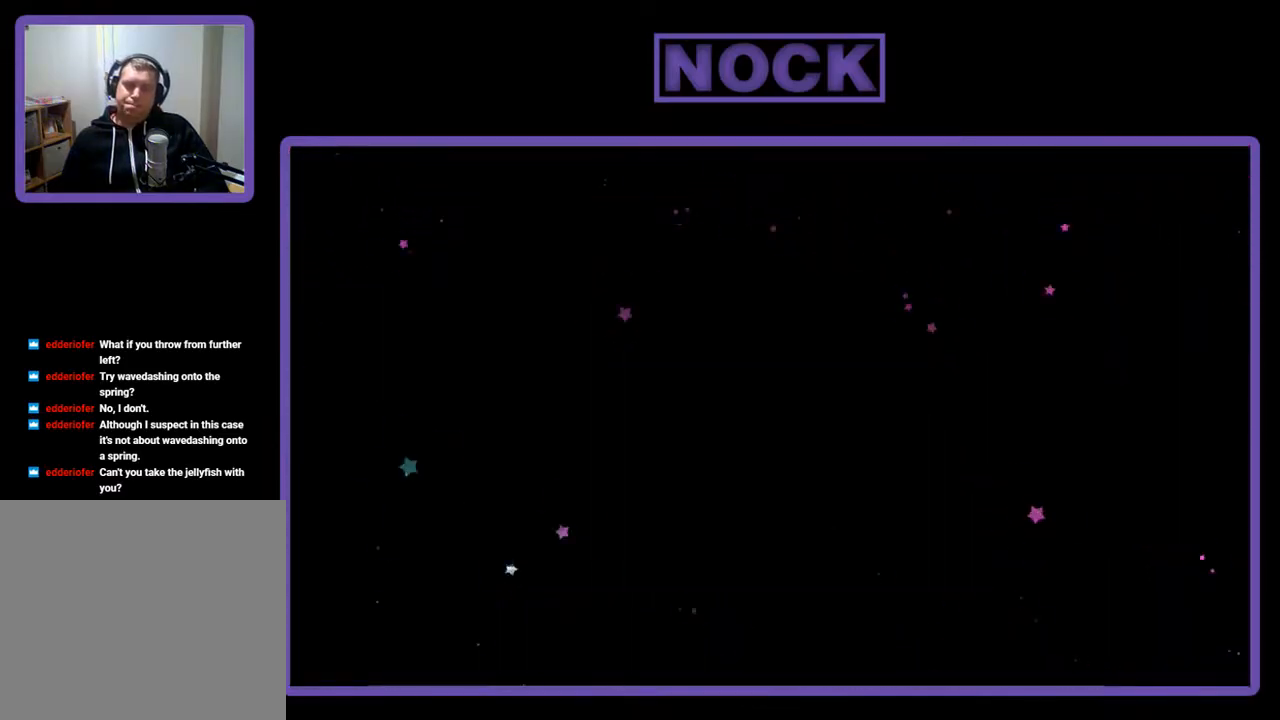
{"buttons": ["R2", "DPAD_RIGHT"], "right_stick": "center", "events": [[167, "DPAD_RIGHT", "down"]]}
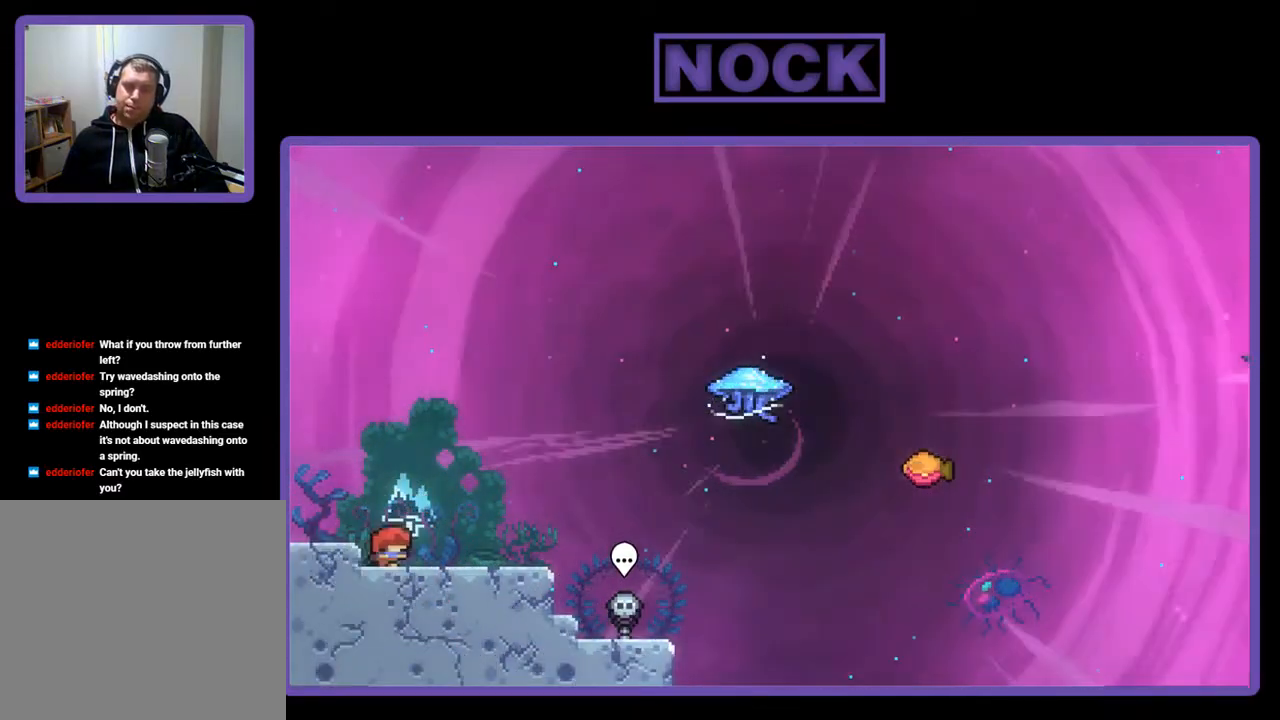
{"buttons": ["R2", "DPAD_RIGHT"], "right_stick": "center", "events": []}
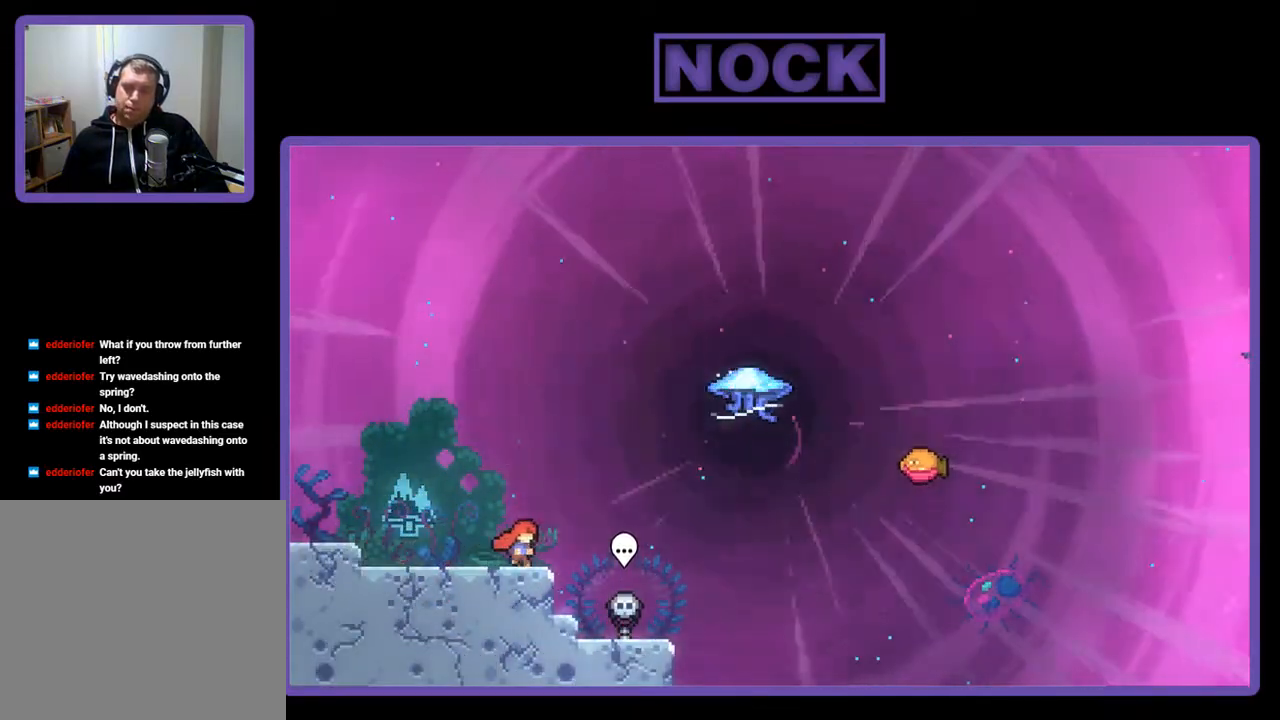
{"buttons": ["CROSS", "R2", "DPAD_RIGHT"], "right_stick": "center", "events": [[200, "CROSS", "down"]]}
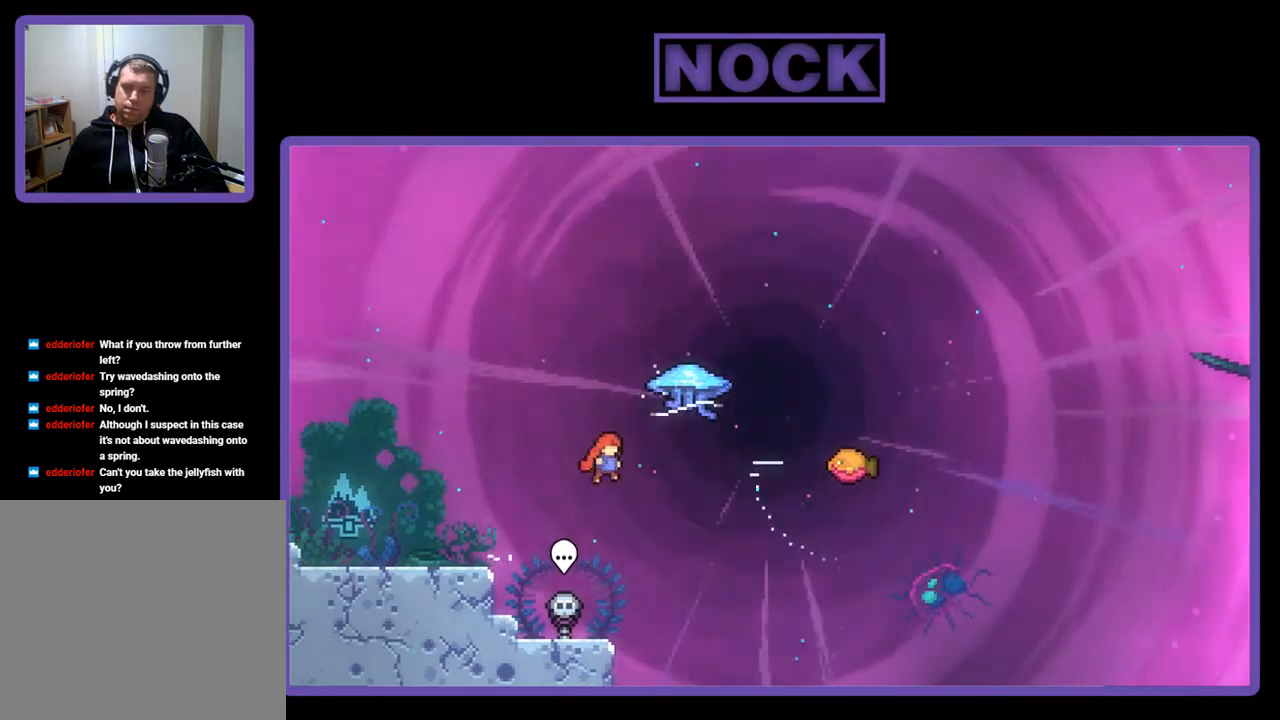
{"buttons": ["CIRCLE", "R2", "DPAD_UP", "DPAD_RIGHT"], "right_stick": "center", "events": [[33, "DPAD_UP", "down"], [200, "CROSS", "up"], [267, "CIRCLE", "down"], [400, "DPAD_RIGHT", "up"], [500, "DPAD_RIGHT", "down"]]}
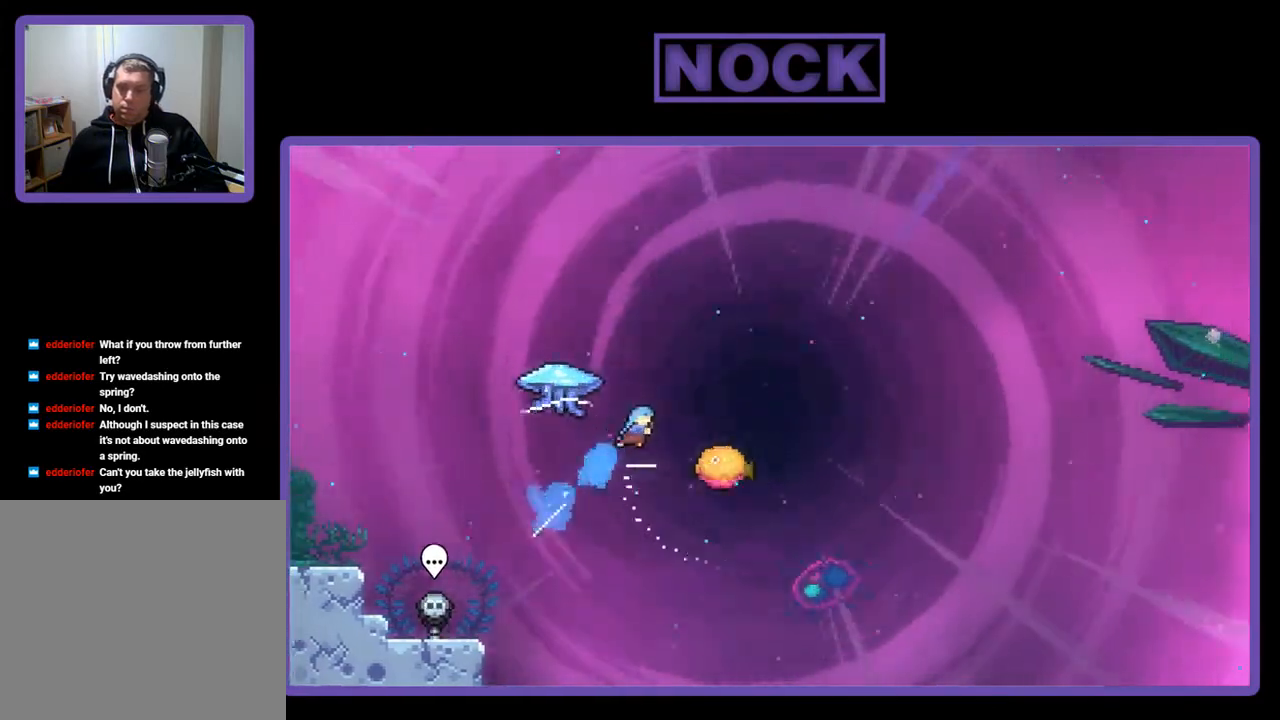
{"buttons": ["R2", "DPAD_UP", "DPAD_LEFT"], "right_stick": "center", "events": [[100, "CIRCLE", "up"], [133, "DPAD_UP", "up"], [200, "DPAD_UP", "down"], [267, "DPAD_RIGHT", "up"], [500, "DPAD_LEFT", "down"]]}
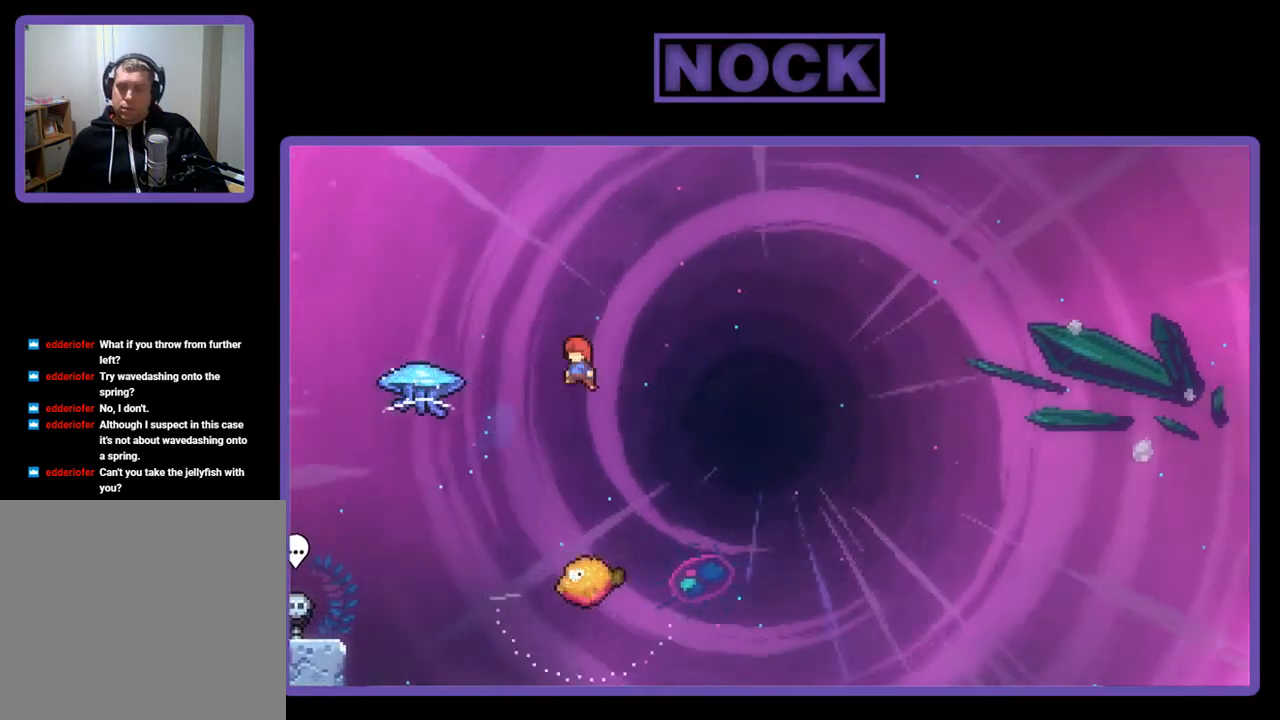
{"buttons": ["CIRCLE", "R2", "DPAD_UP", "DPAD_LEFT"], "right_stick": "center", "events": [[333, "CIRCLE", "down"]]}
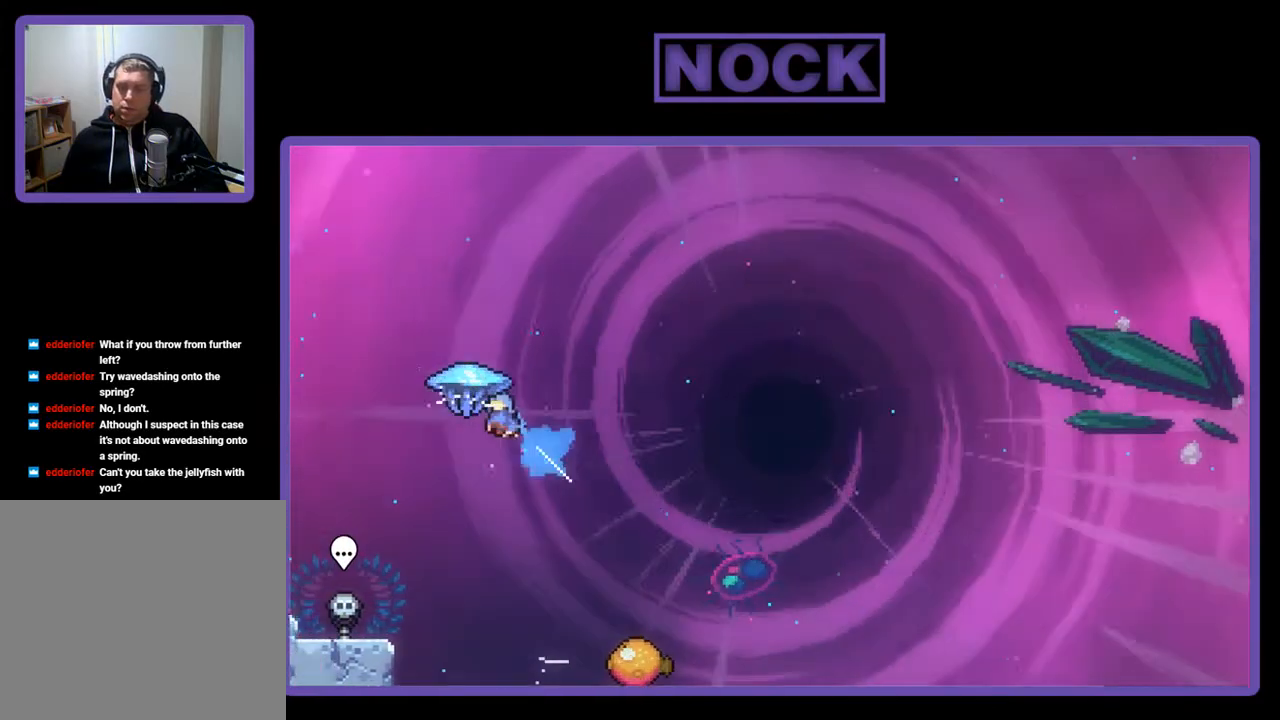
{"buttons": ["R2", "DPAD_UP", "DPAD_LEFT"], "right_stick": "center", "events": [[167, "CIRCLE", "up"]]}